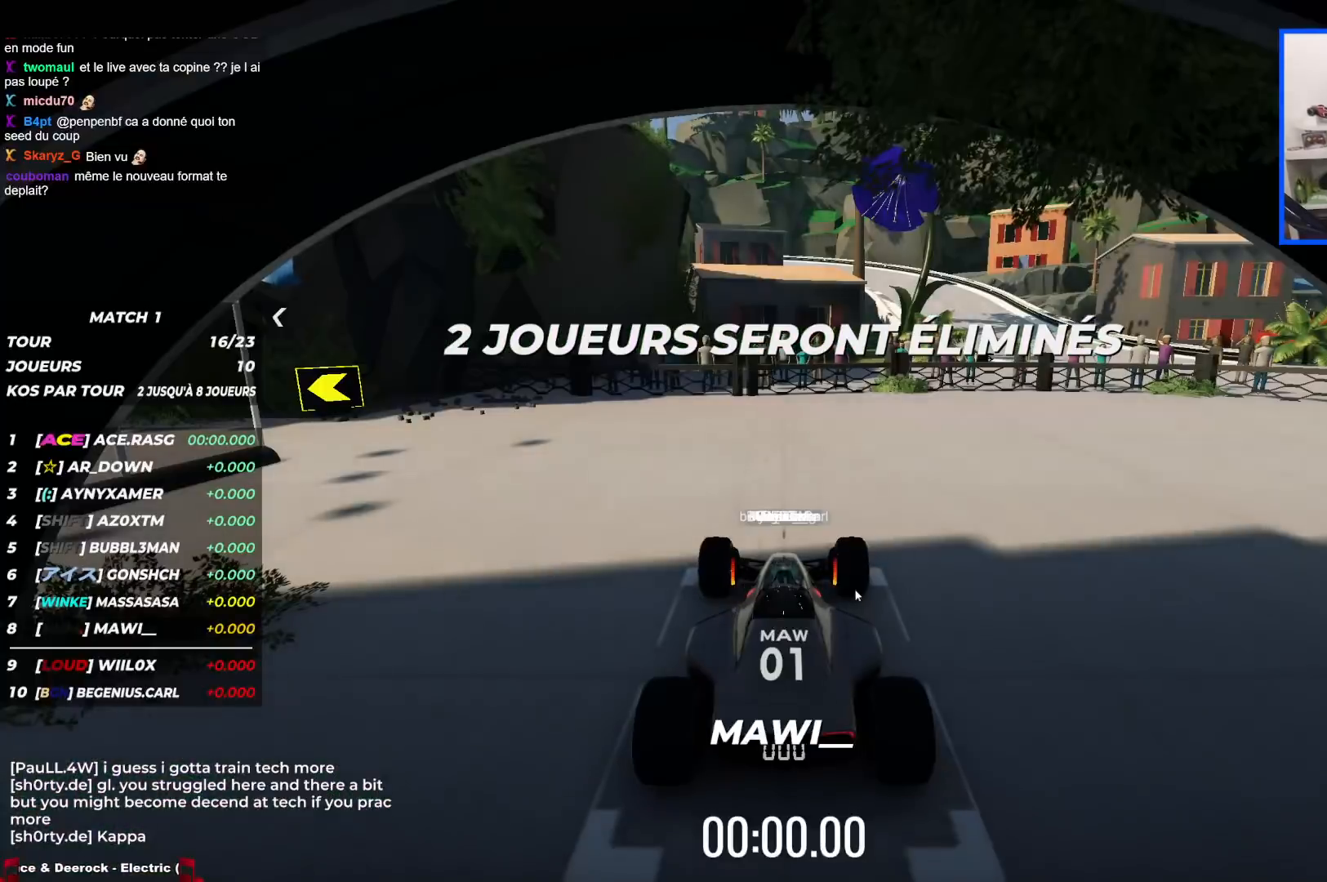
Gameplay with keyboard; each line is a JSON object with the keys held at the frame after it. "events" lists presses ("down") and releases ("up") of "down", "left", "right" and "up" between this image and that frame as [ms after this image, input, new state], when the widget could be followed in between. No other keys are recorded. Mouse input is not recorded.
{"keys": ["up"], "events": [[267, "up", "up"], [383, "up", "down"]]}
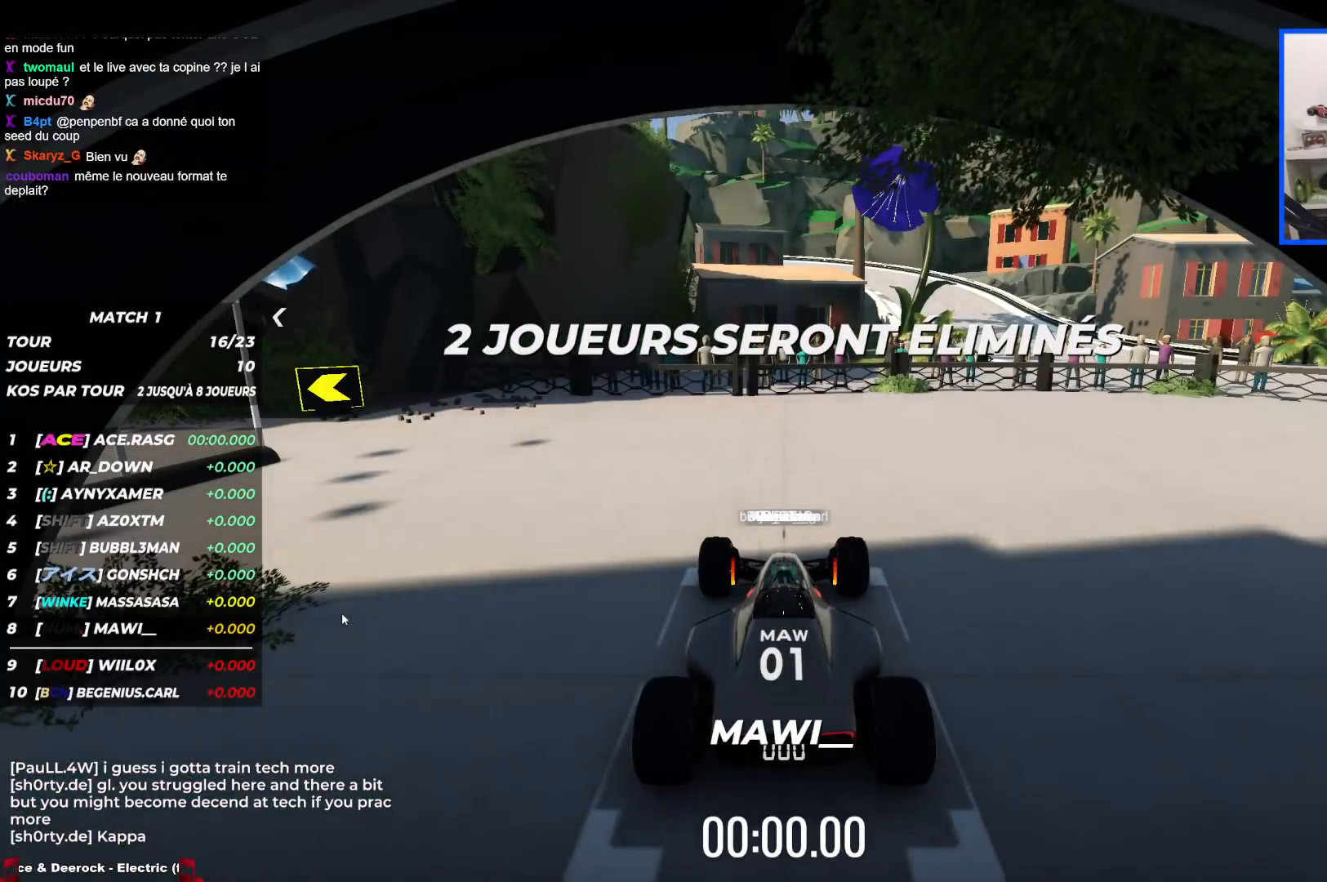
{"keys": ["up"], "events": [[317, "up", "up"], [333, "up", "down"]]}
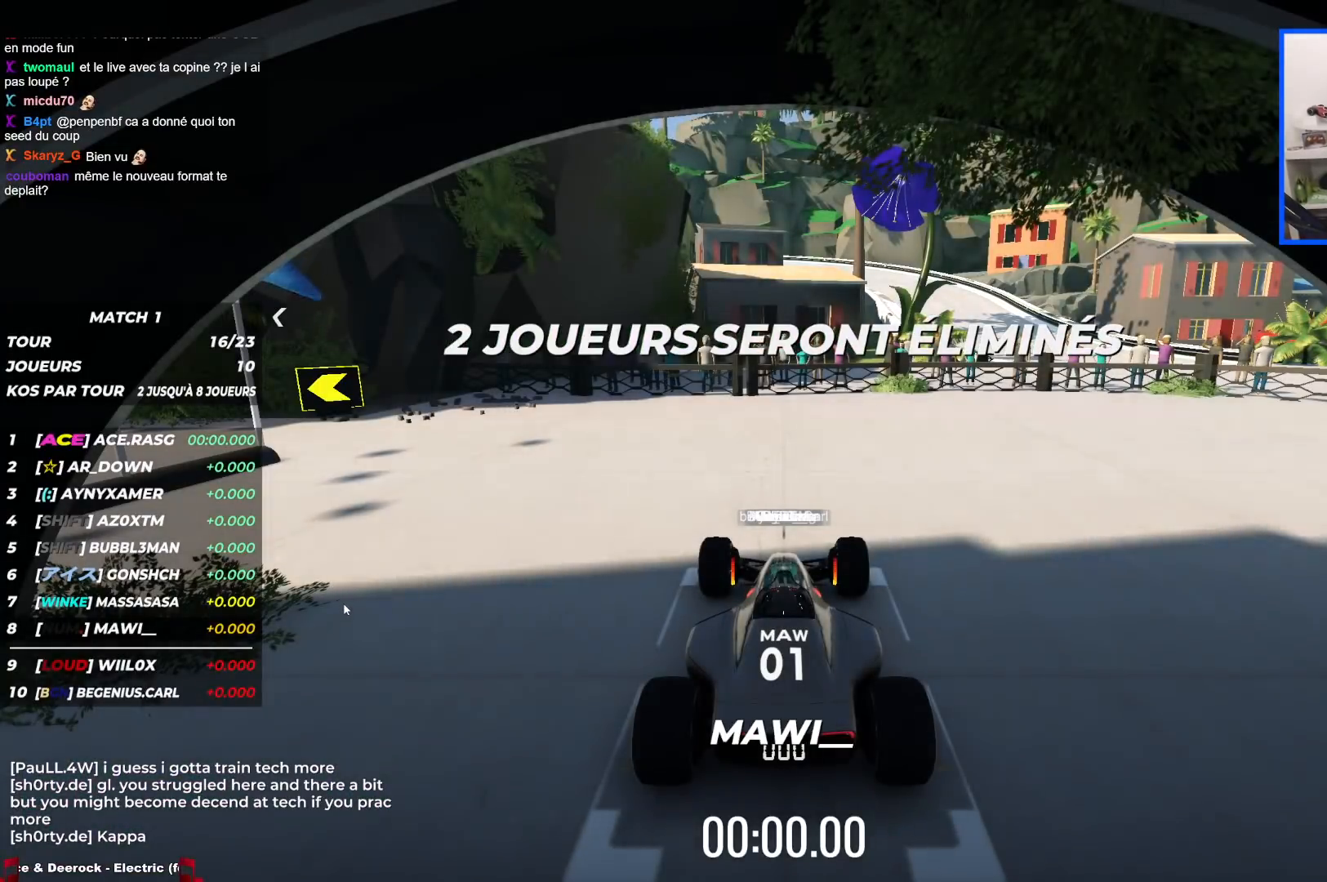
{"keys": ["left", "up"], "events": [[333, "left", "down"]]}
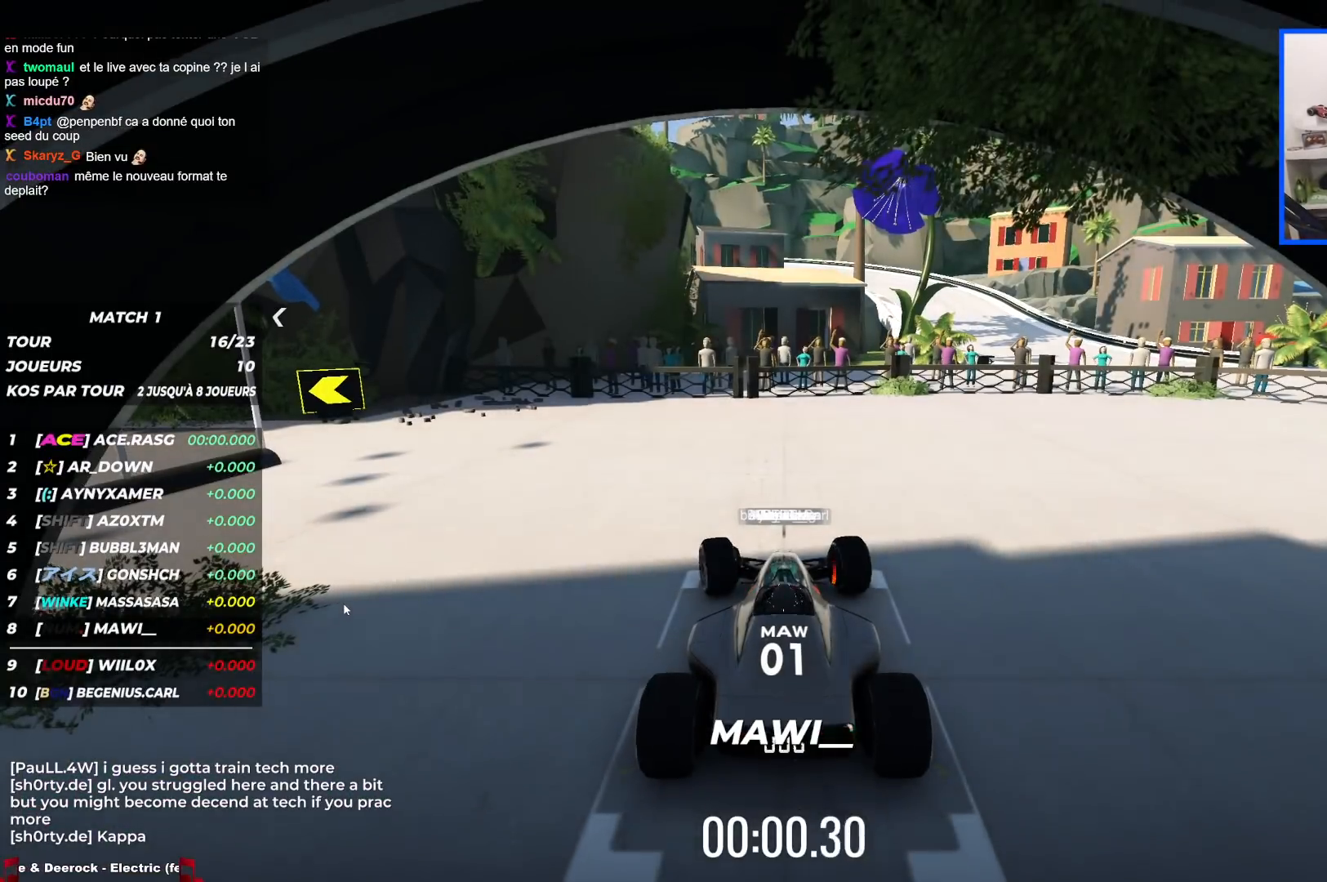
{"keys": ["left", "up"], "events": []}
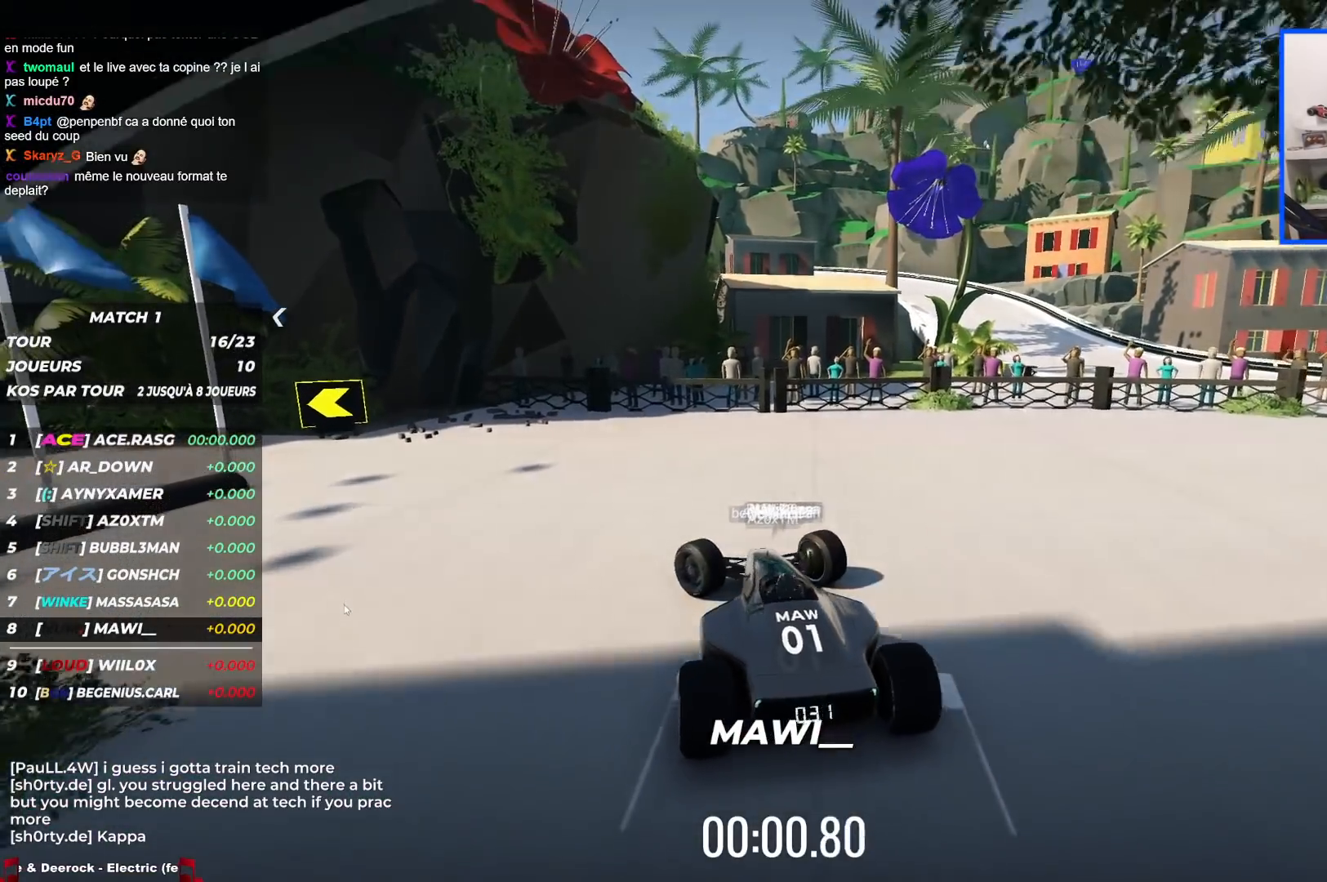
{"keys": ["left", "up"], "events": []}
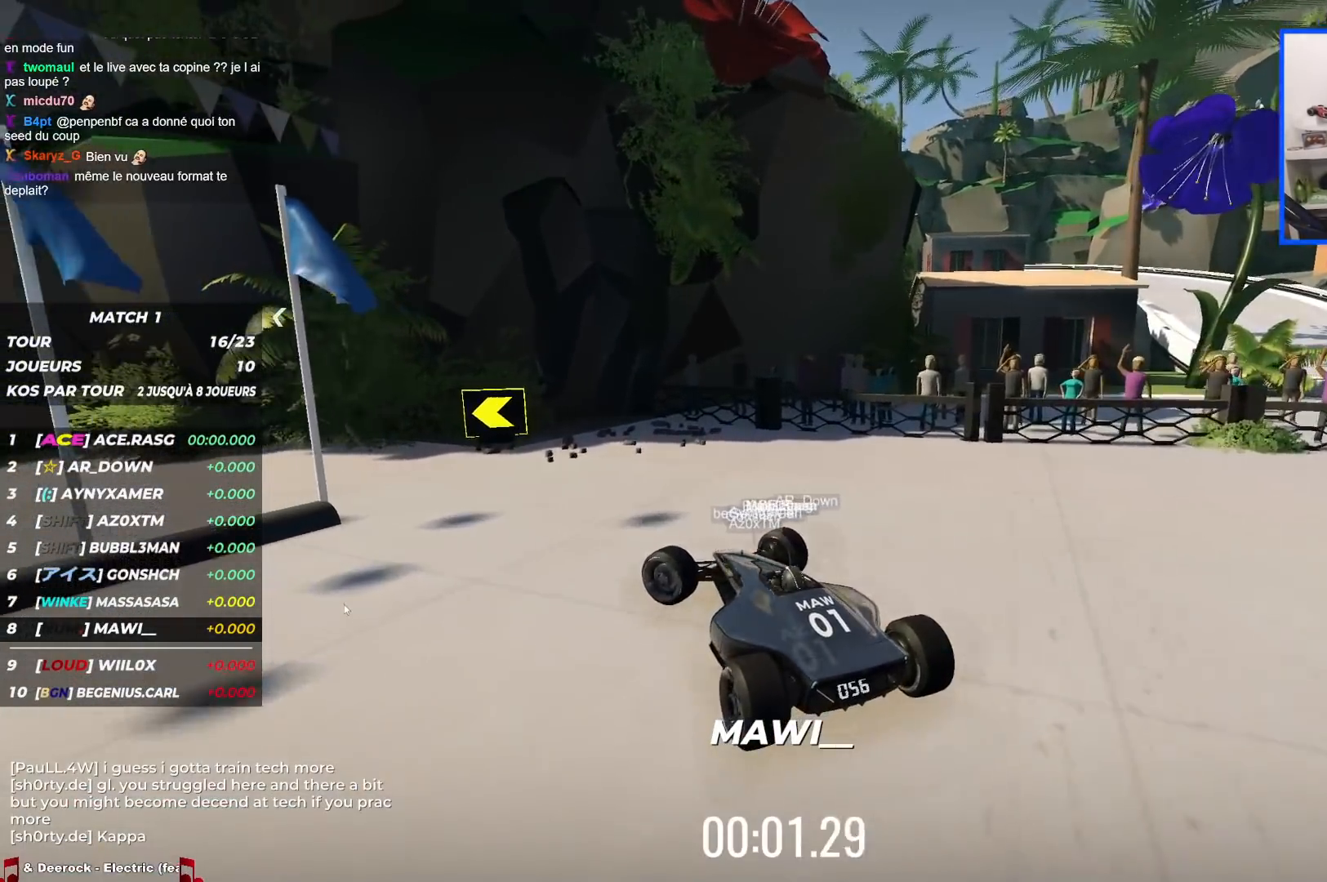
{"keys": ["left", "up"], "events": []}
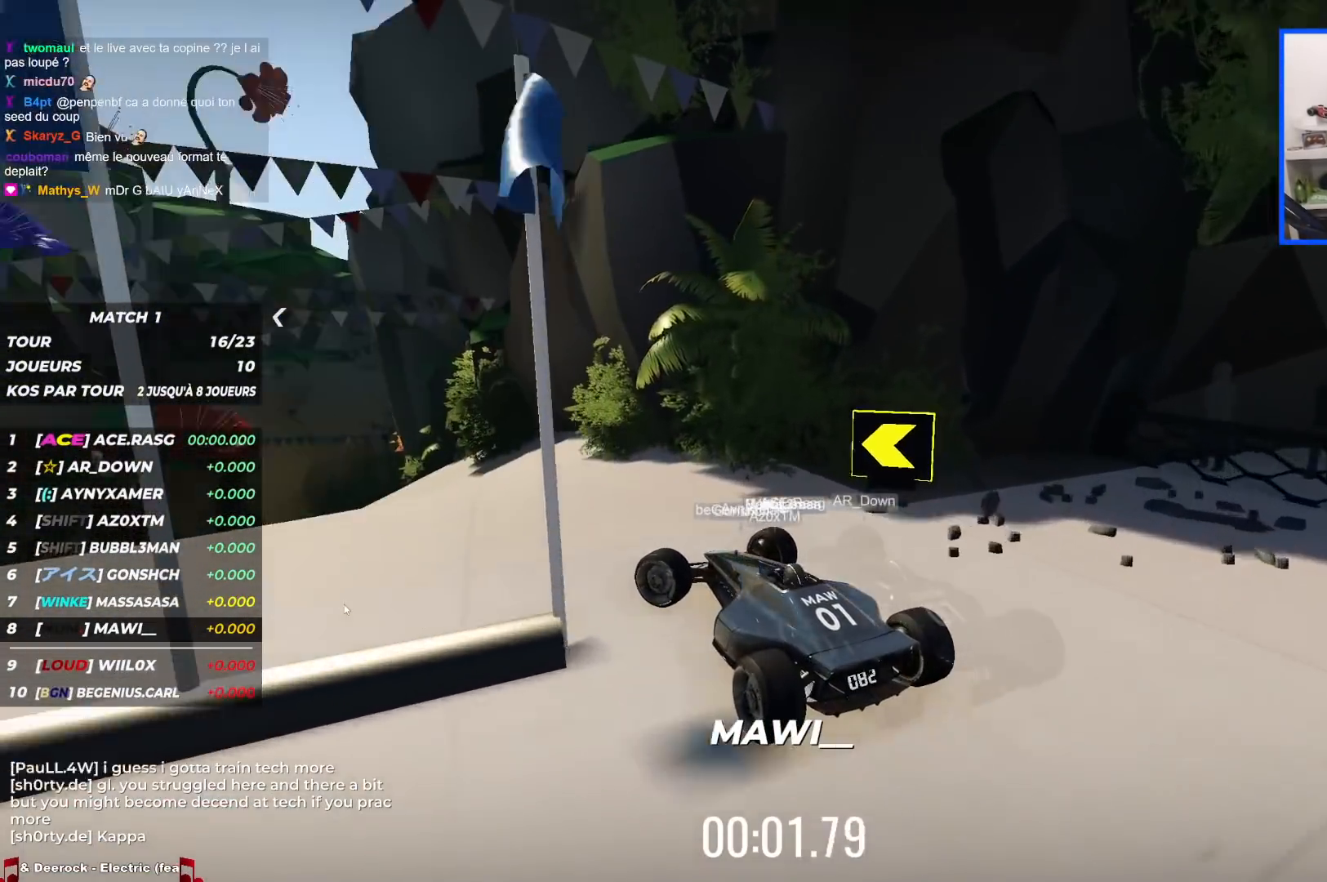
{"keys": ["up"], "events": [[83, "left", "up"], [133, "right", "down"], [283, "right", "up"]]}
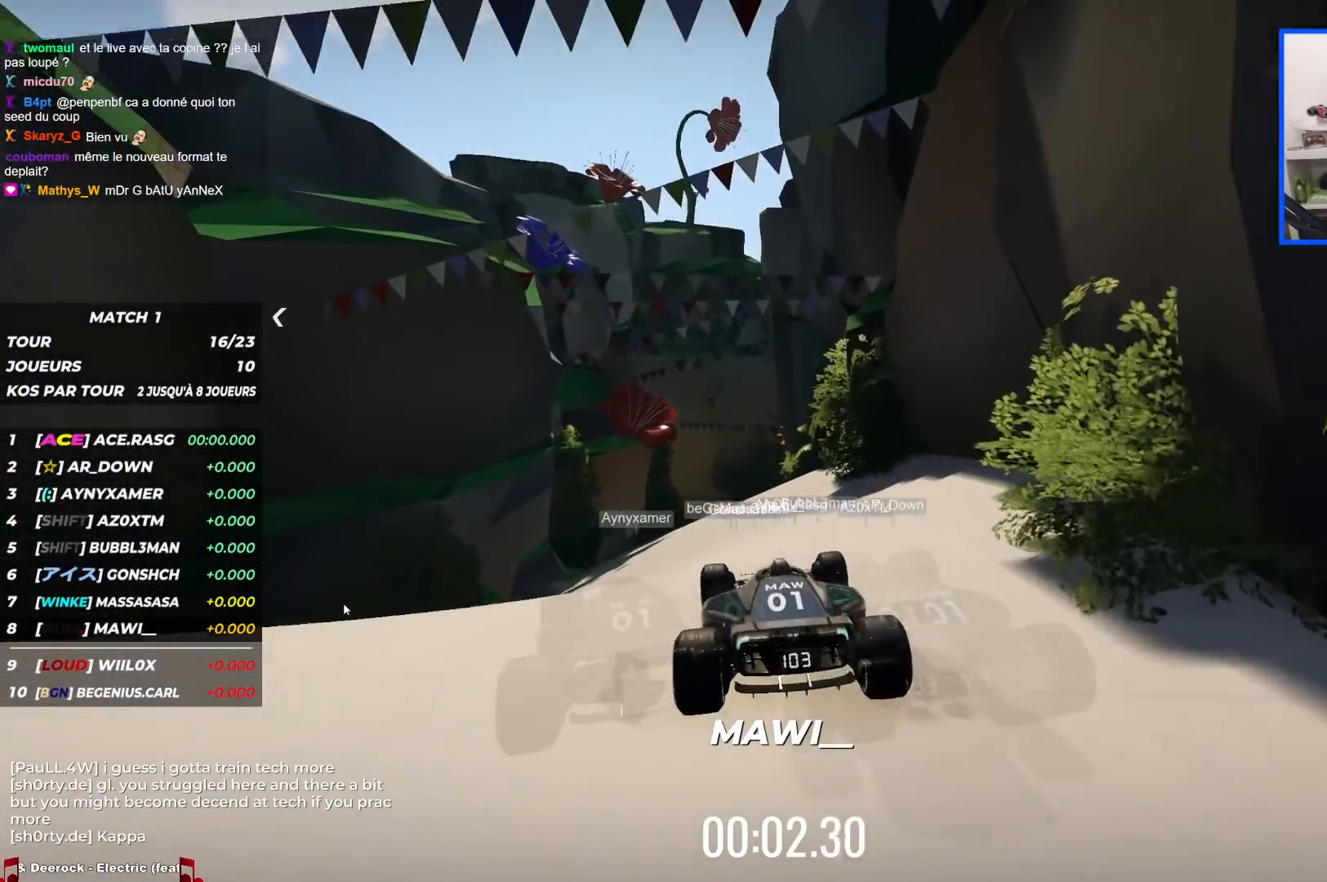
{"keys": ["right", "up"], "events": [[100, "left", "down"], [283, "left", "up"], [450, "right", "down"]]}
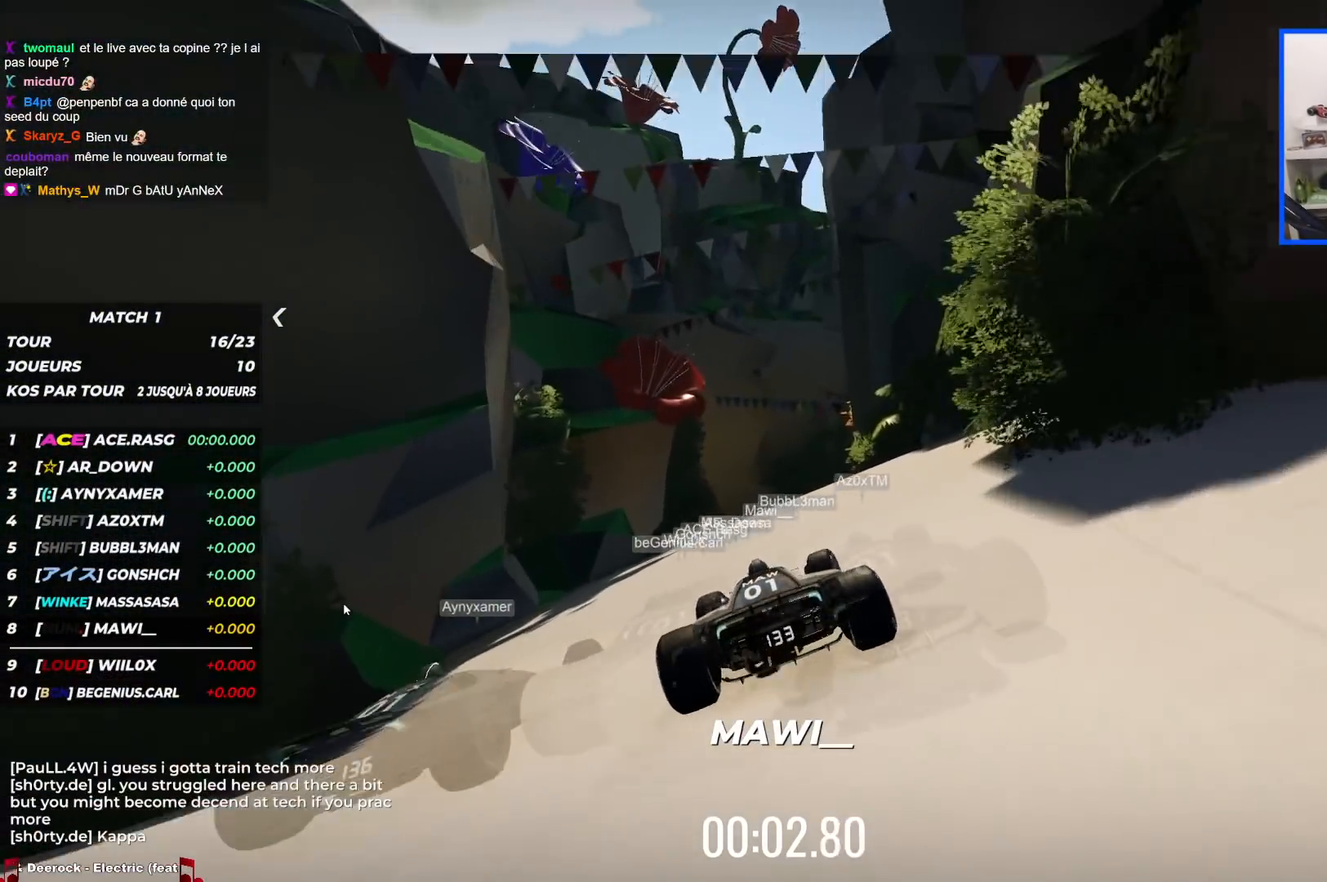
{"keys": ["right", "up"], "events": [[83, "right", "up"], [200, "right", "down"]]}
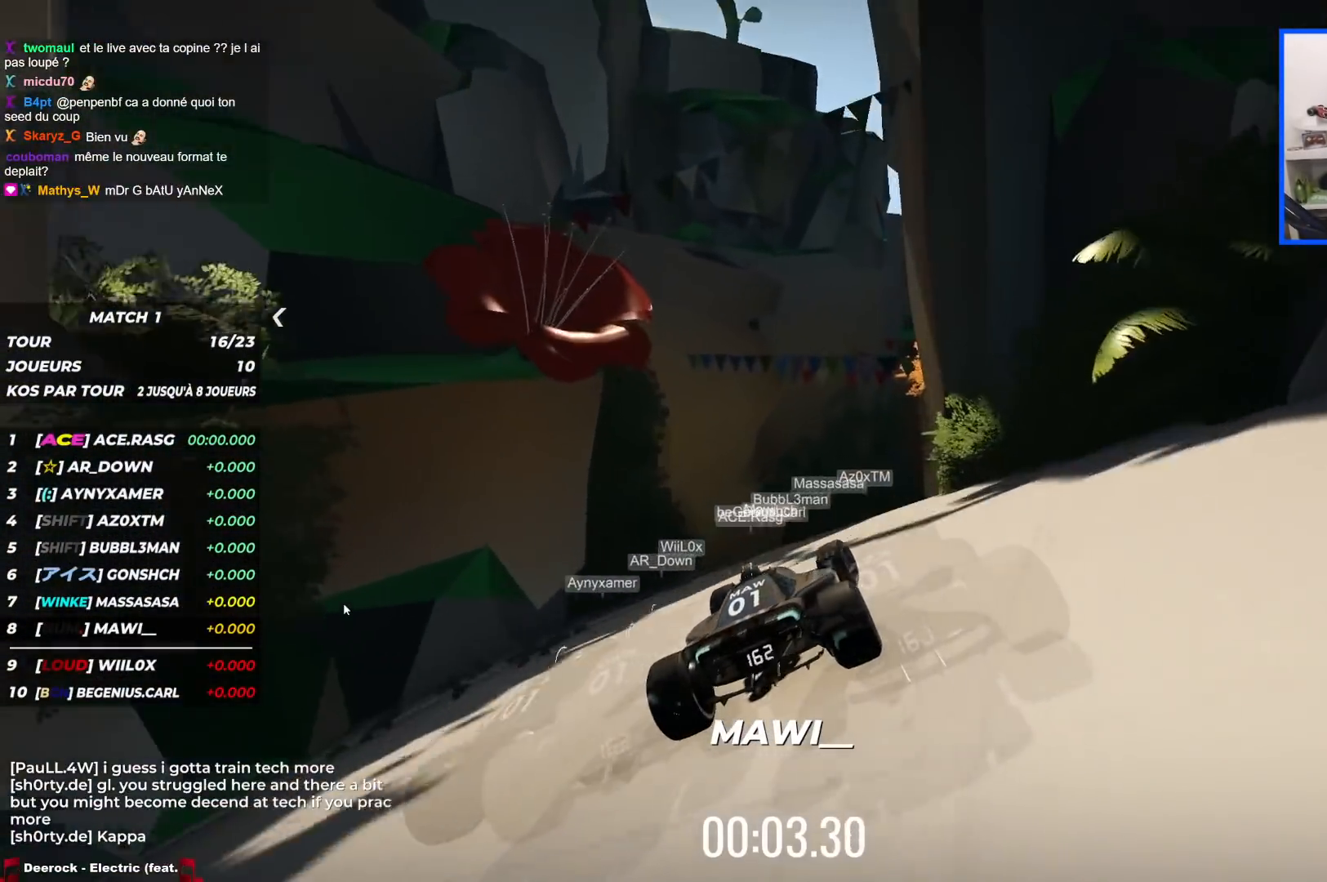
{"keys": ["right", "up"], "events": []}
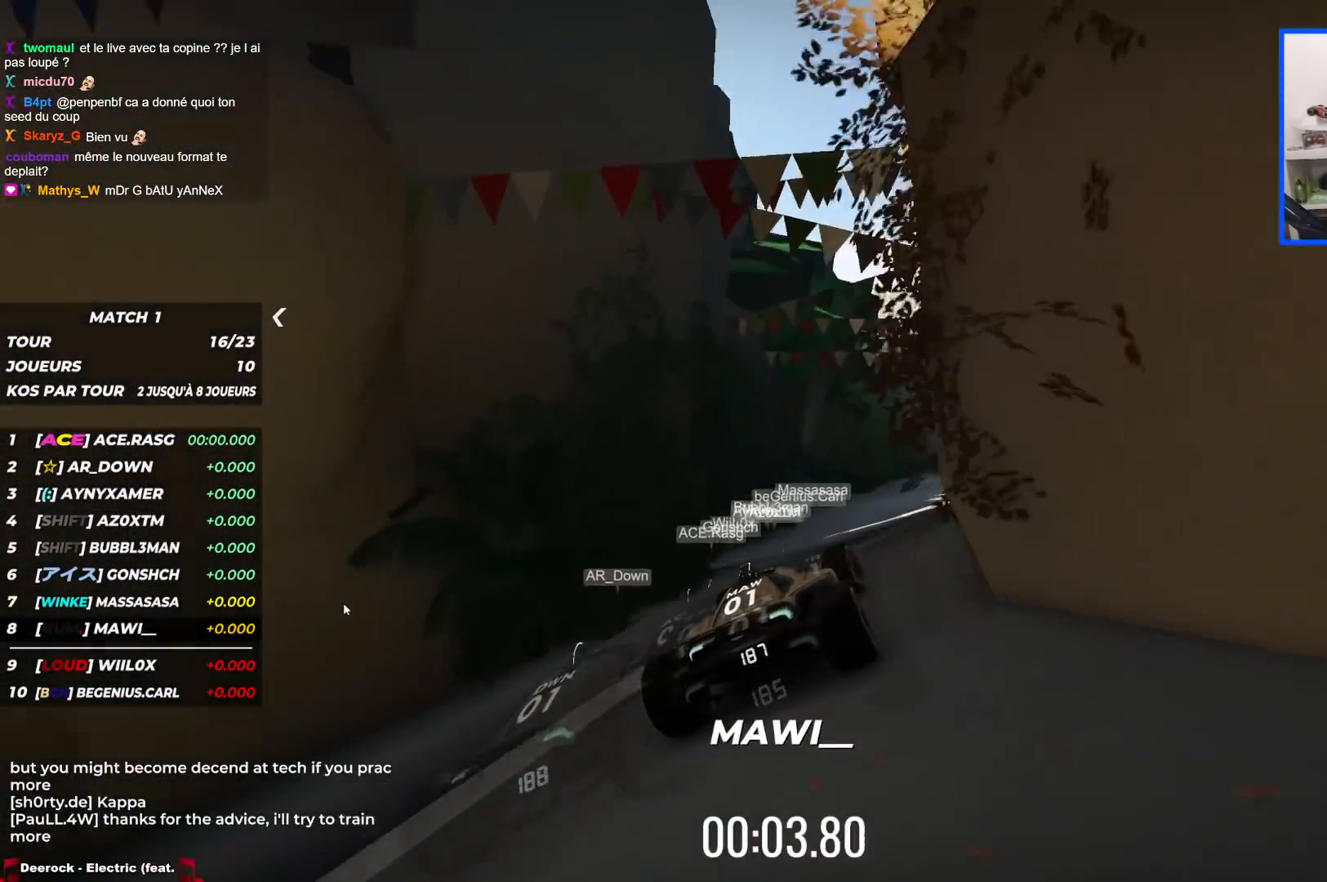
{"keys": ["up"], "events": [[300, "right", "up"]]}
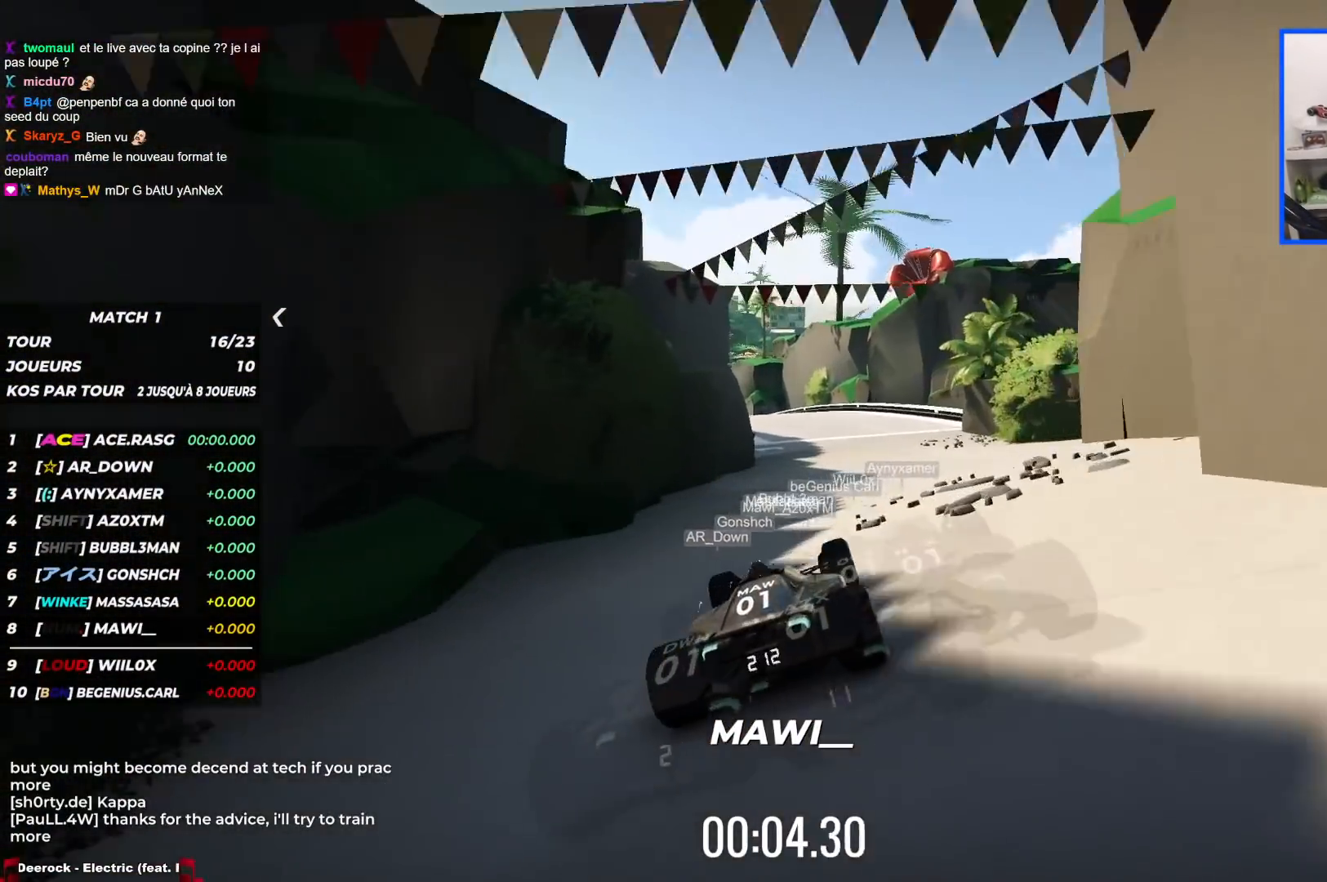
{"keys": ["left", "up"], "events": [[150, "left", "down"]]}
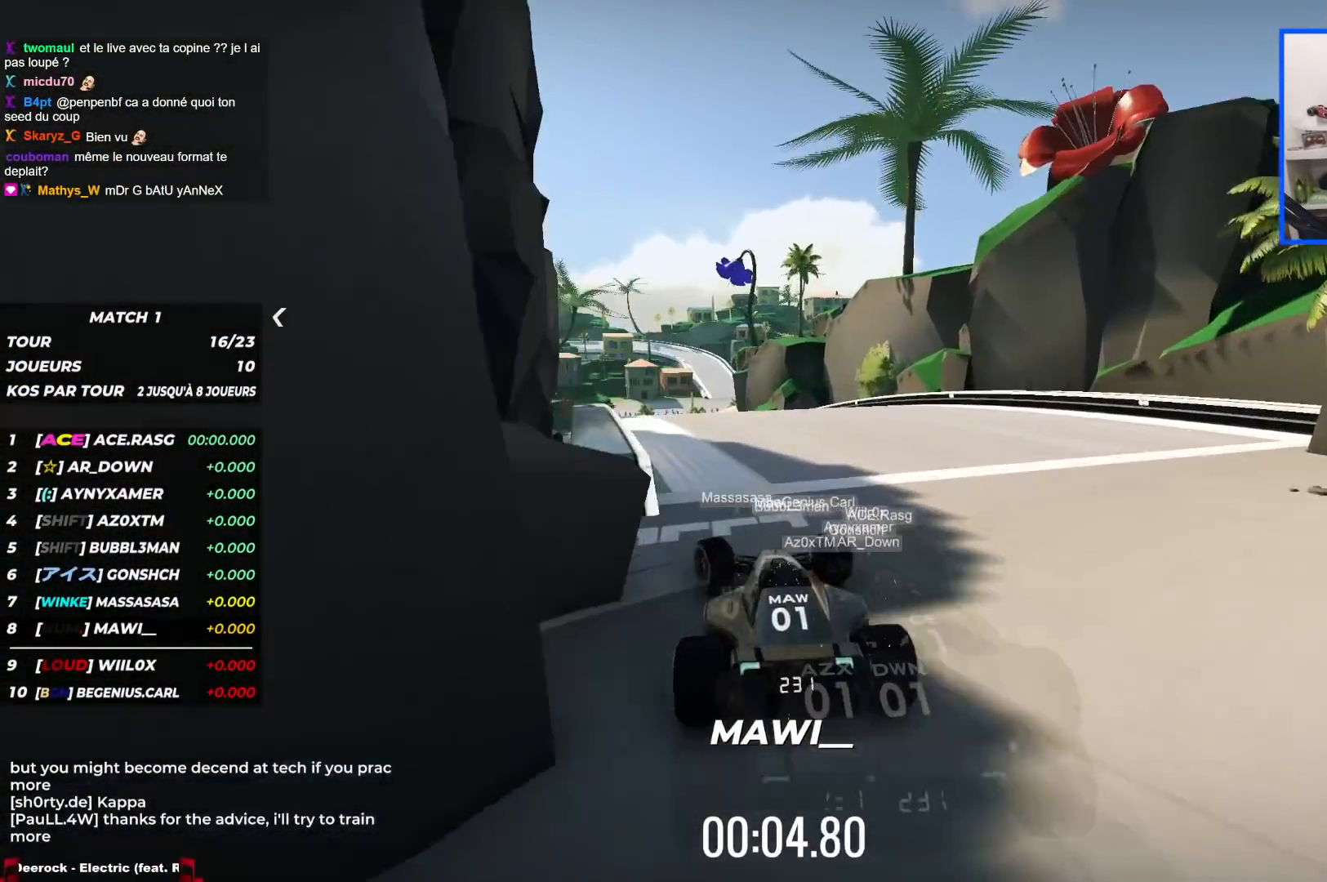
{"keys": ["left", "up"], "events": [[133, "left", "up"], [500, "left", "down"]]}
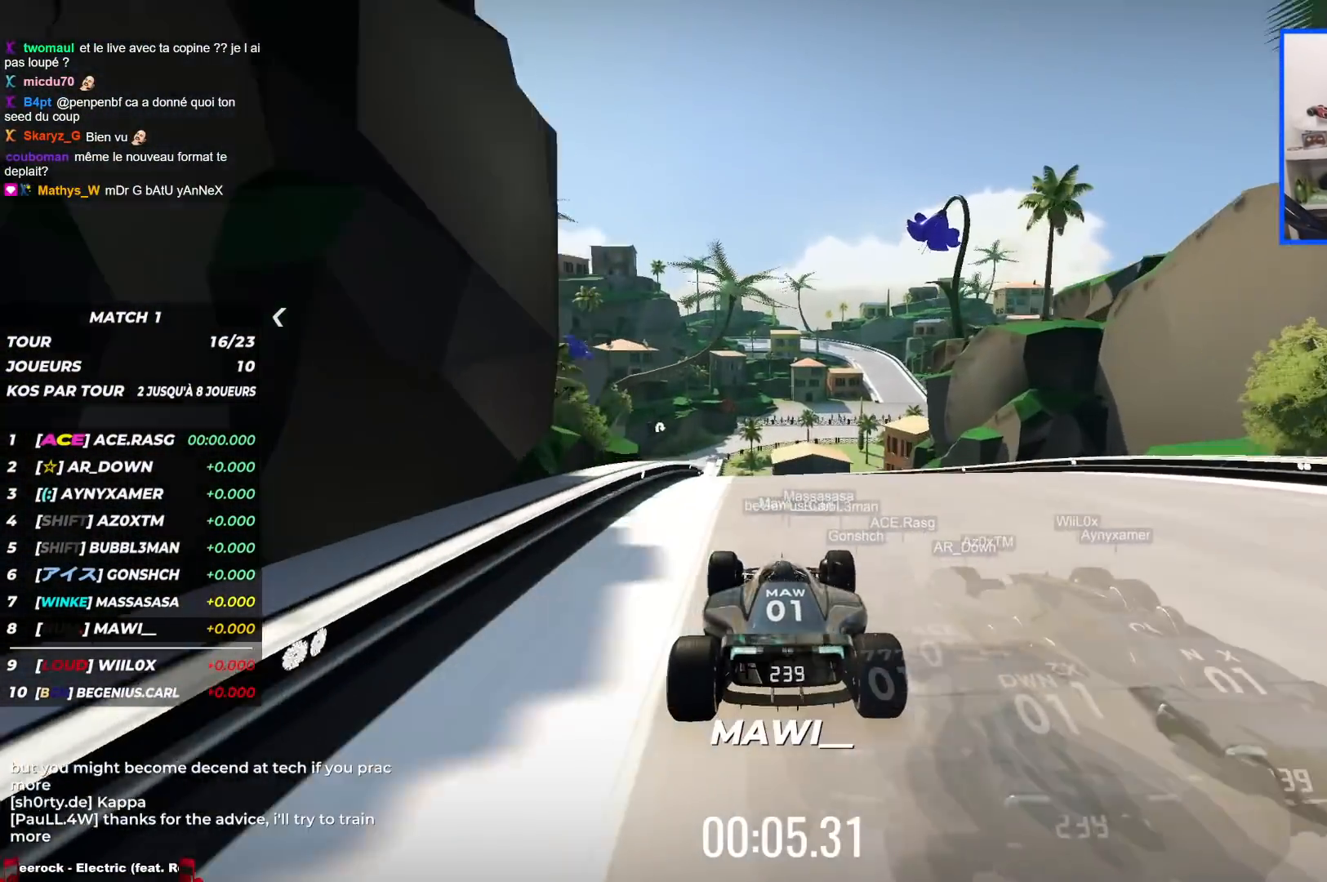
{"keys": ["left", "up"], "events": []}
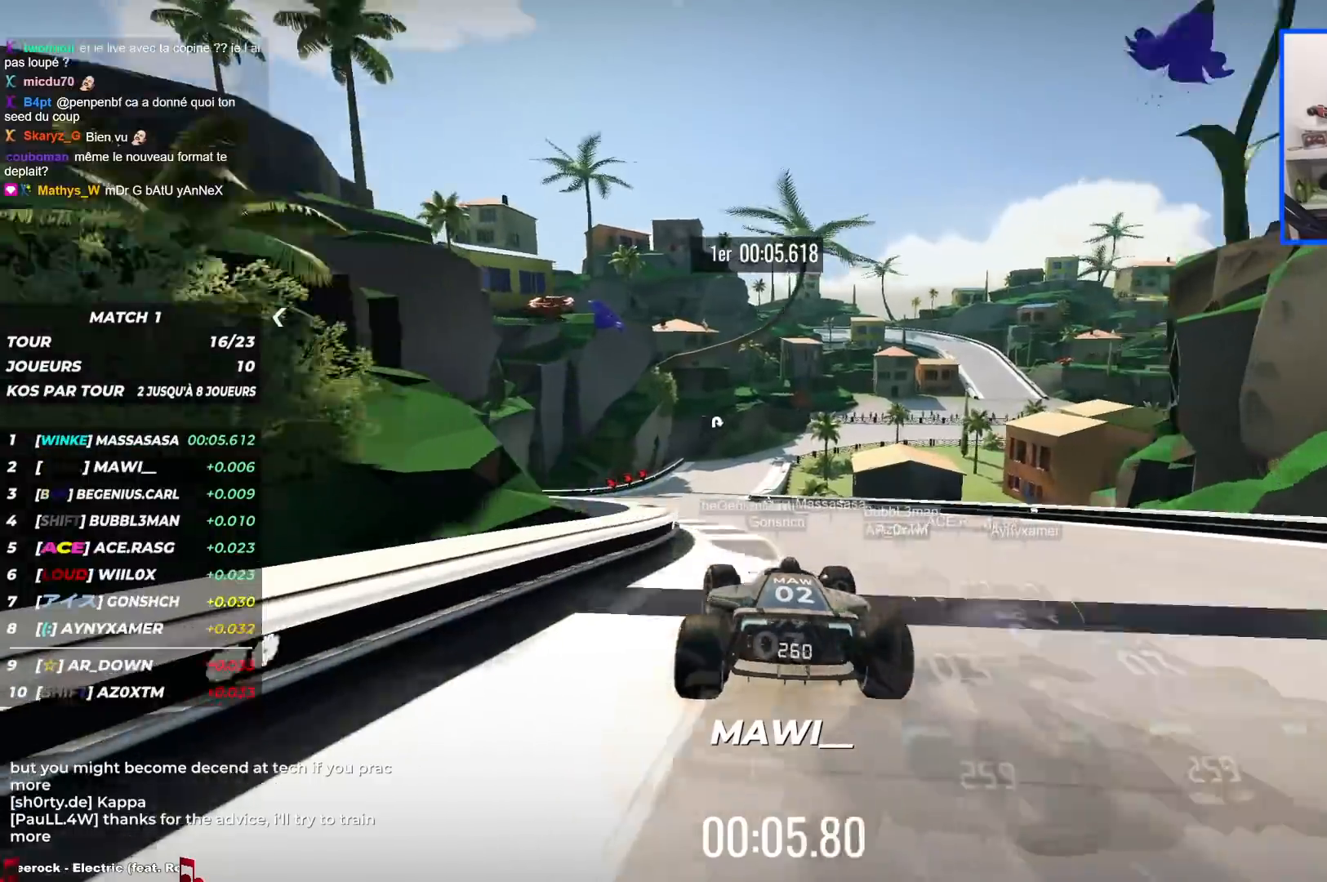
{"keys": ["right", "up"], "events": [[333, "left", "up"], [383, "right", "down"]]}
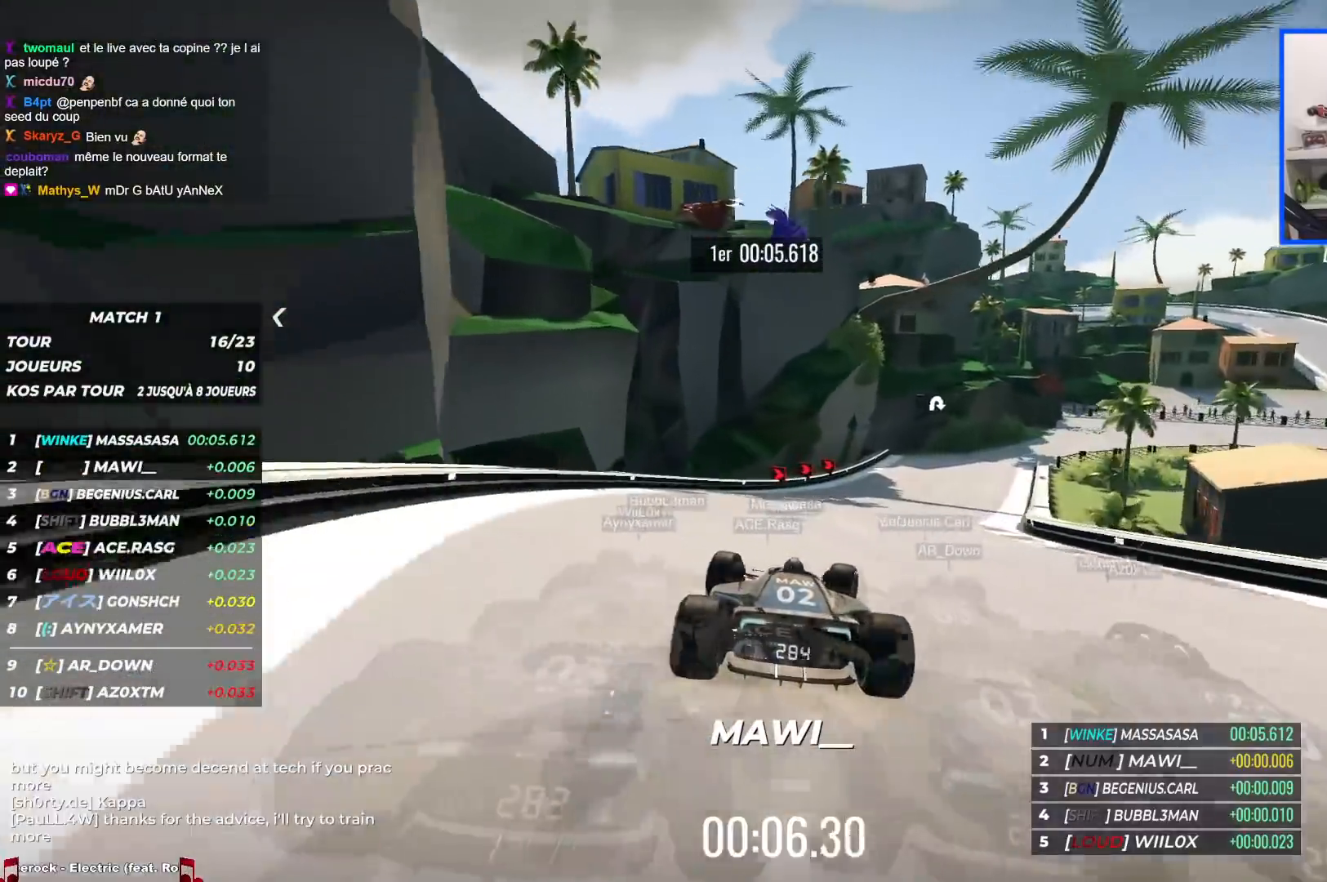
{"keys": ["down", "right", "up"], "events": [[483, "down", "down"]]}
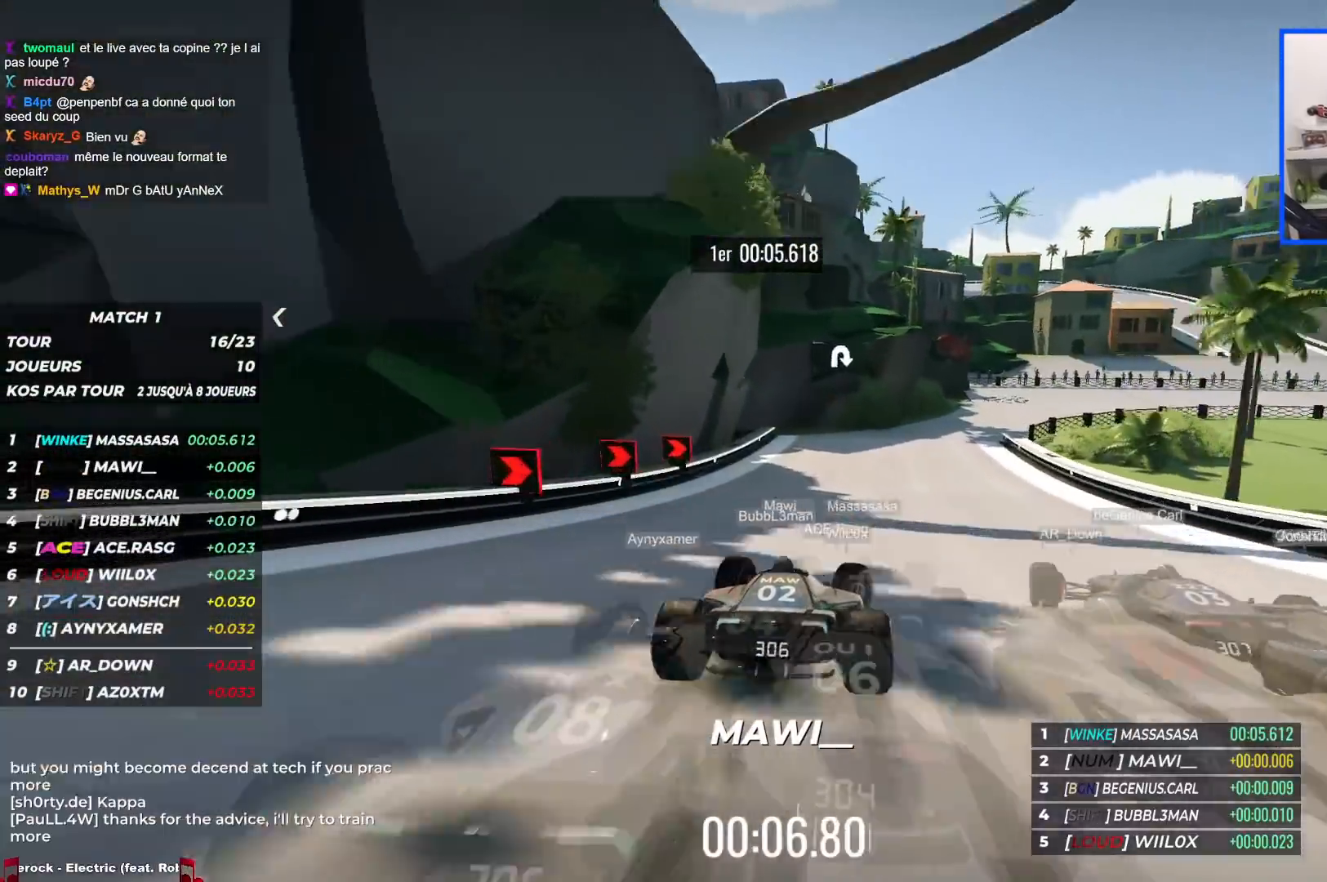
{"keys": ["down", "right", "up"], "events": []}
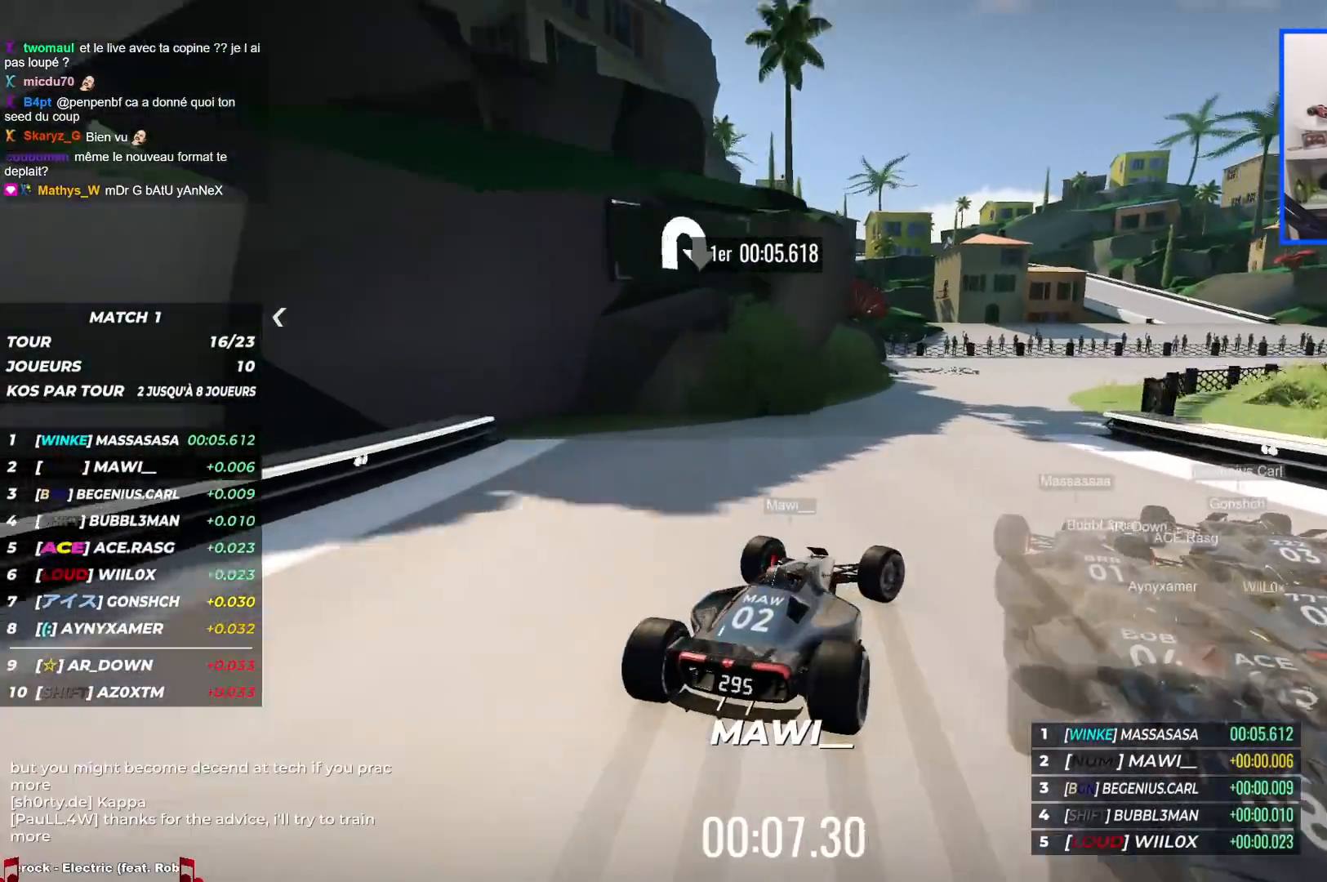
{"keys": ["right", "up"], "events": [[50, "down", "up"]]}
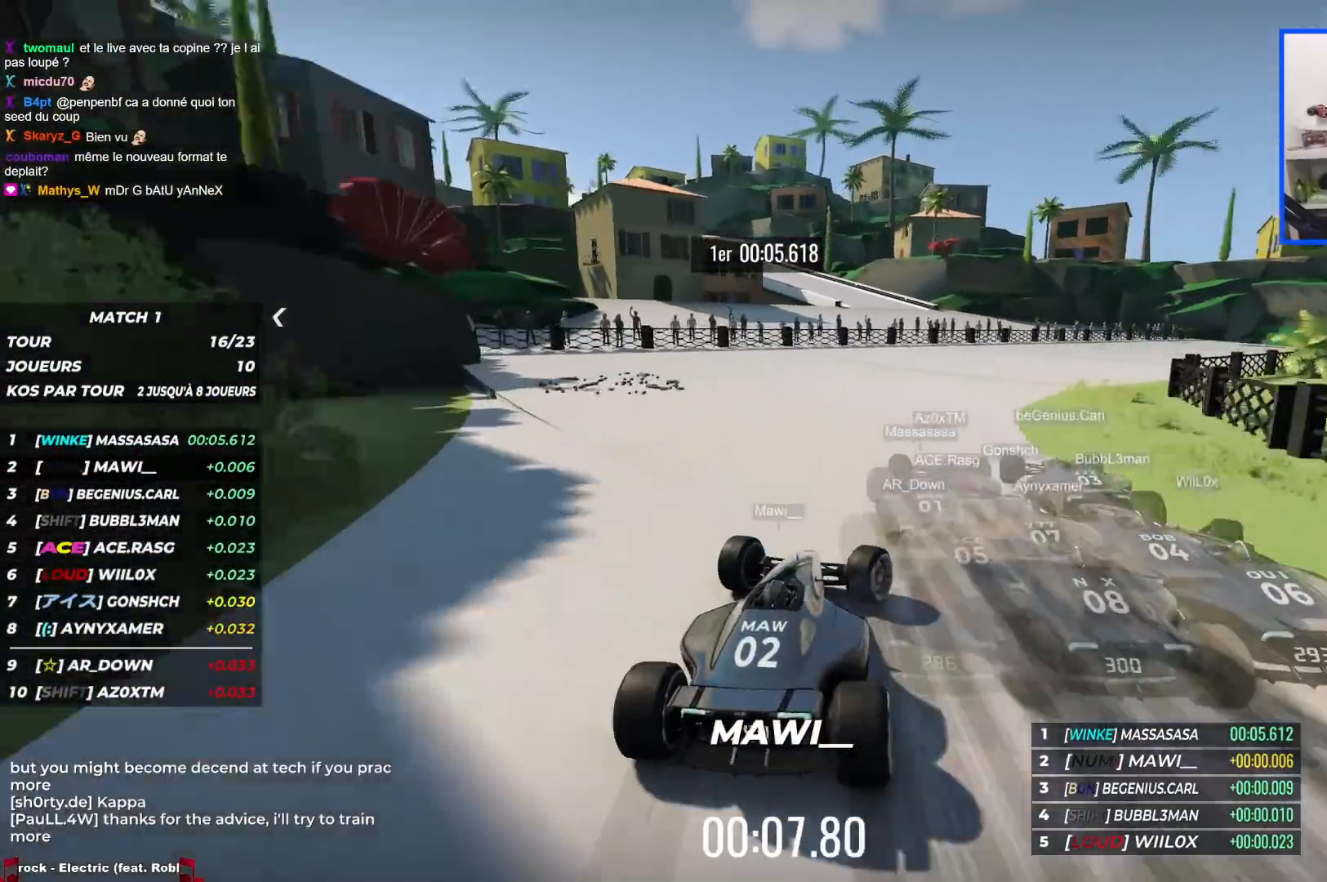
{"keys": ["right", "up"], "events": []}
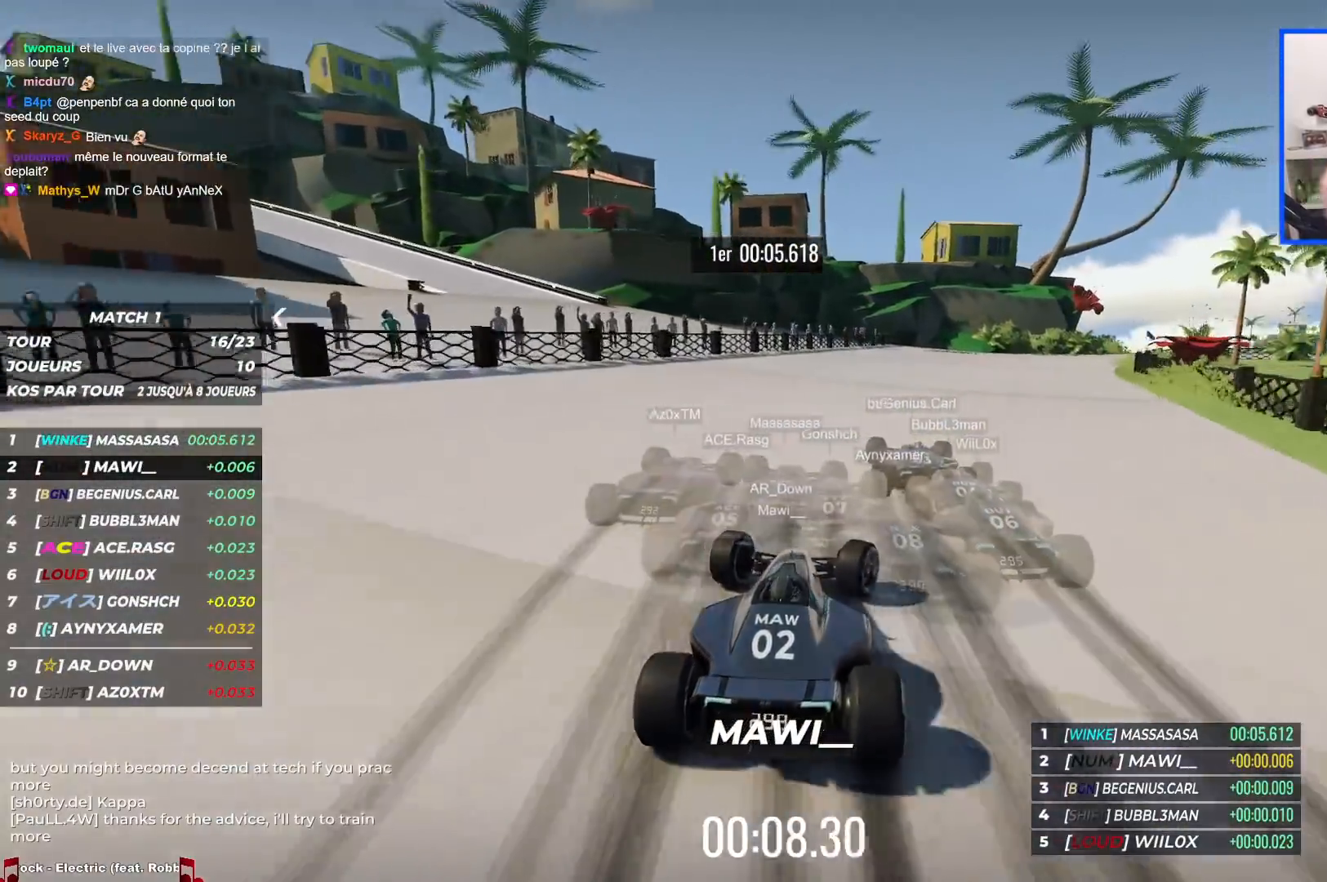
{"keys": ["right", "up"], "events": []}
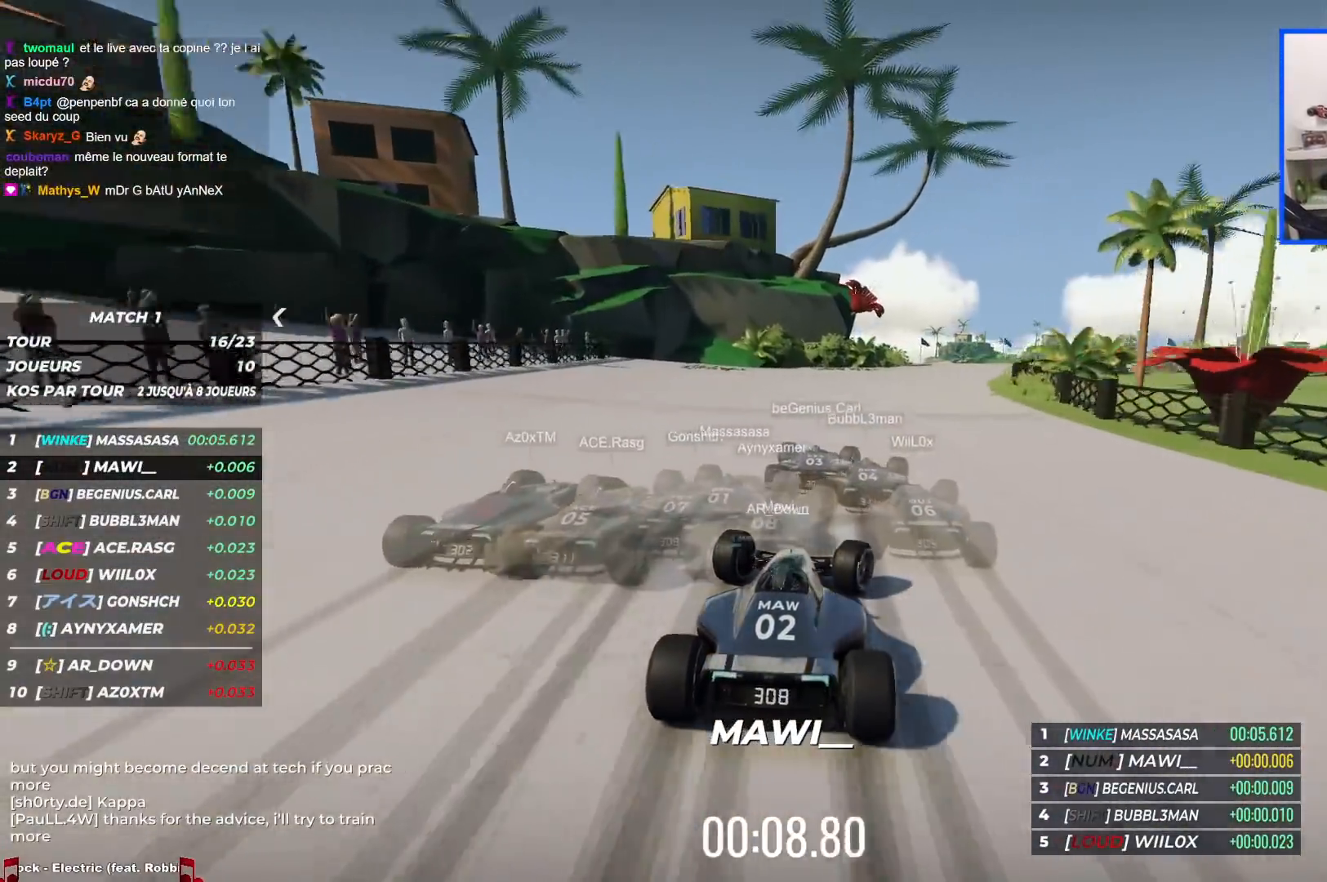
{"keys": ["right", "up"], "events": []}
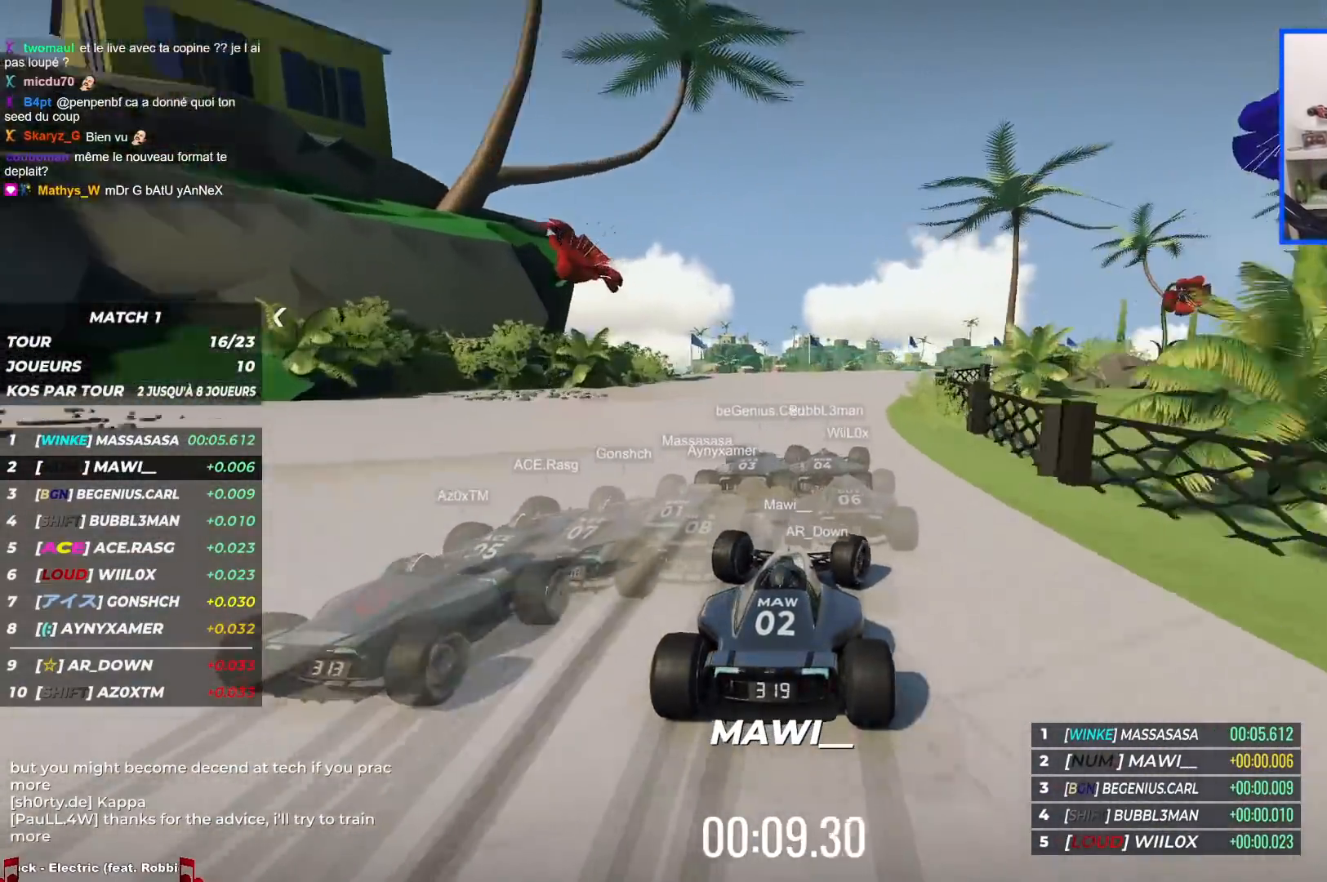
{"keys": ["right", "up"], "events": []}
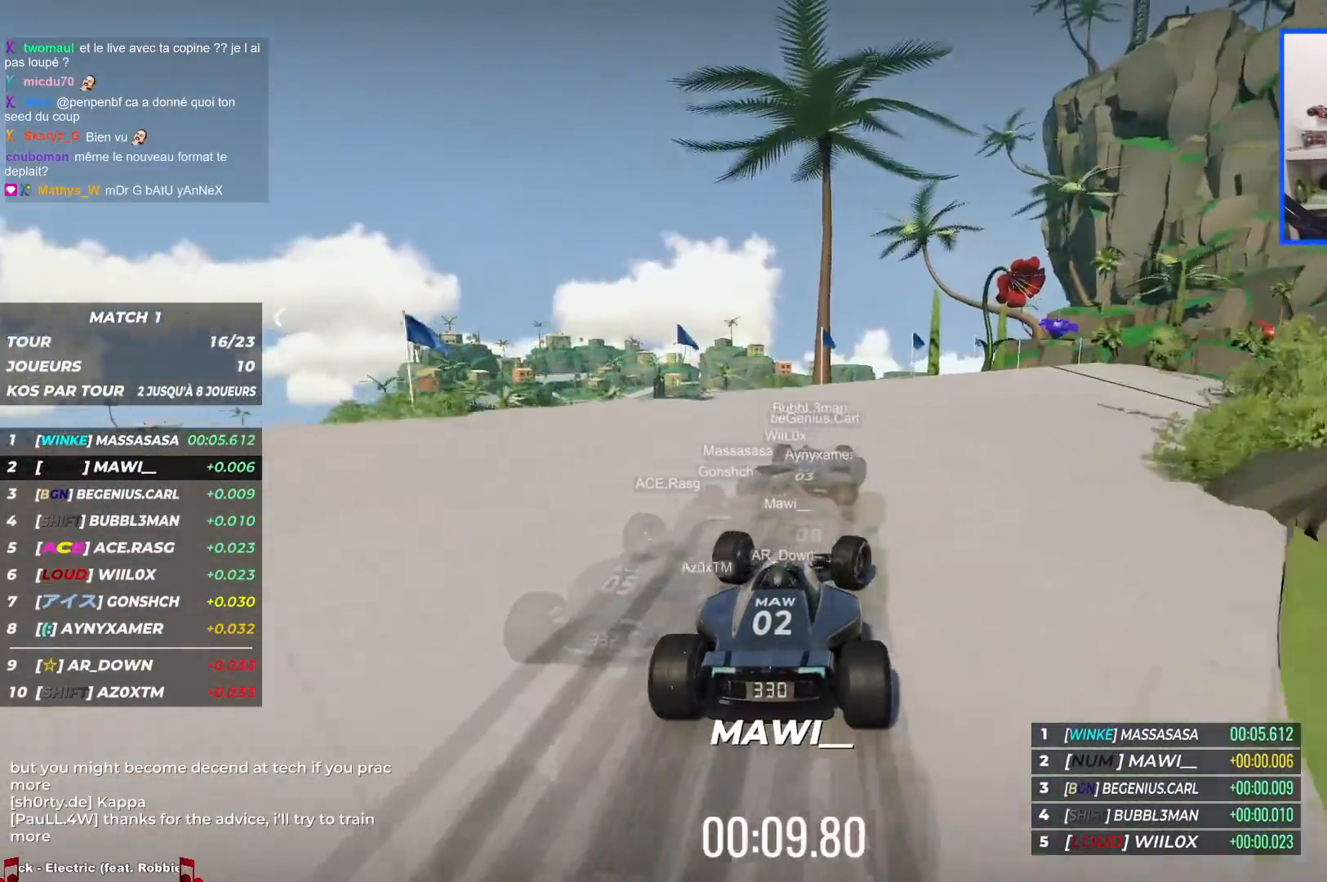
{"keys": ["right", "up"], "events": []}
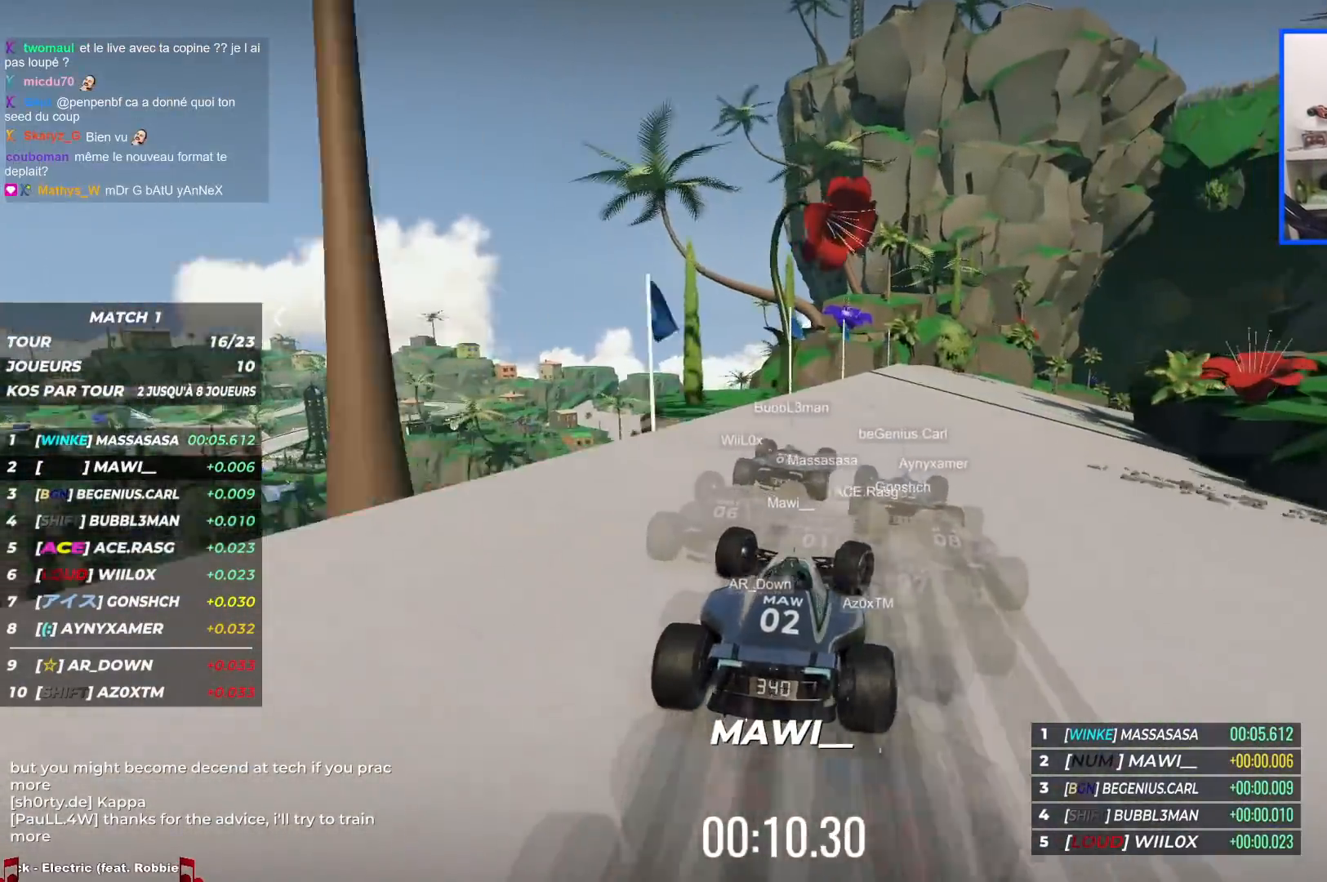
{"keys": ["right", "up"], "events": []}
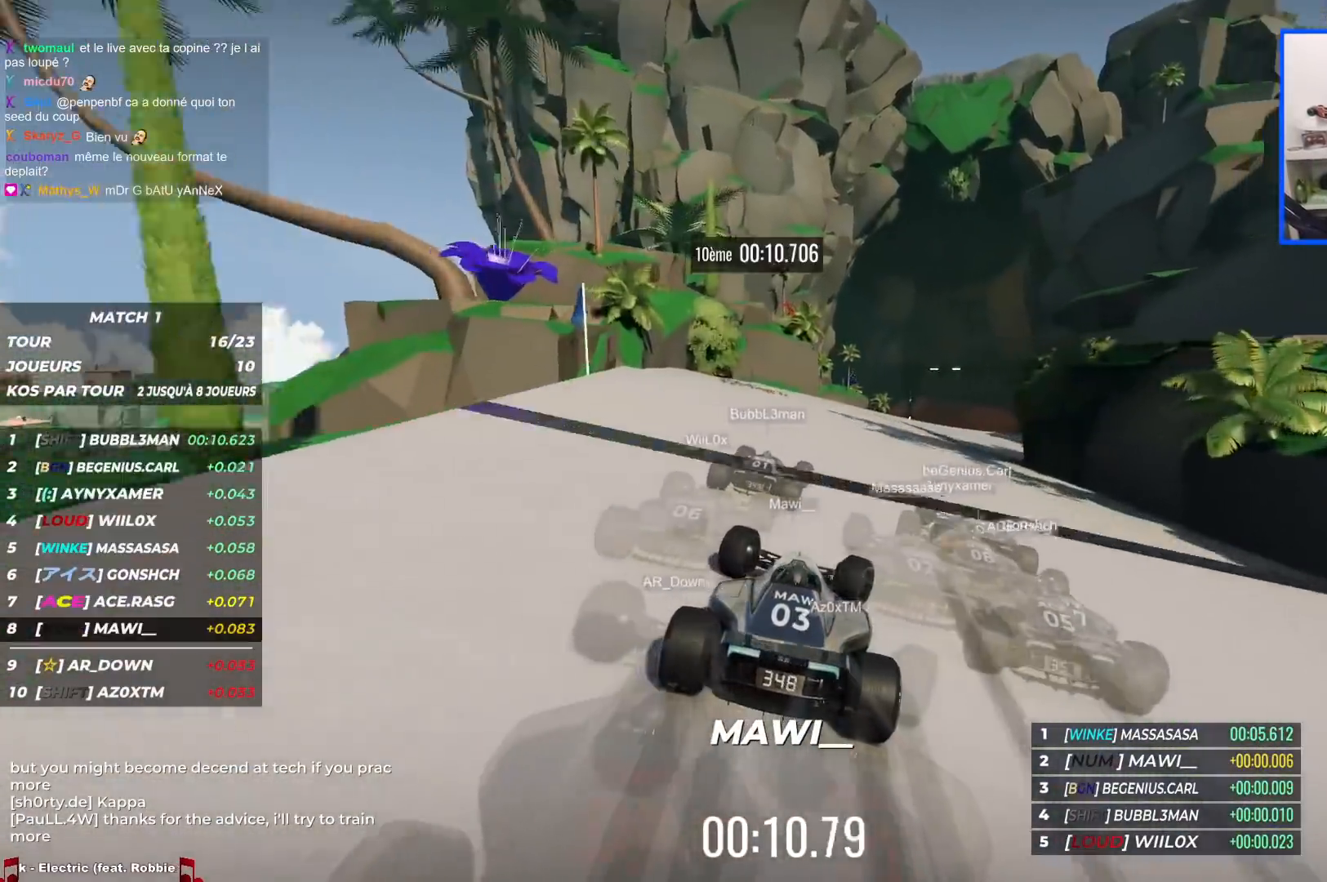
{"keys": ["left", "up"], "events": [[333, "right", "up"], [500, "left", "down"]]}
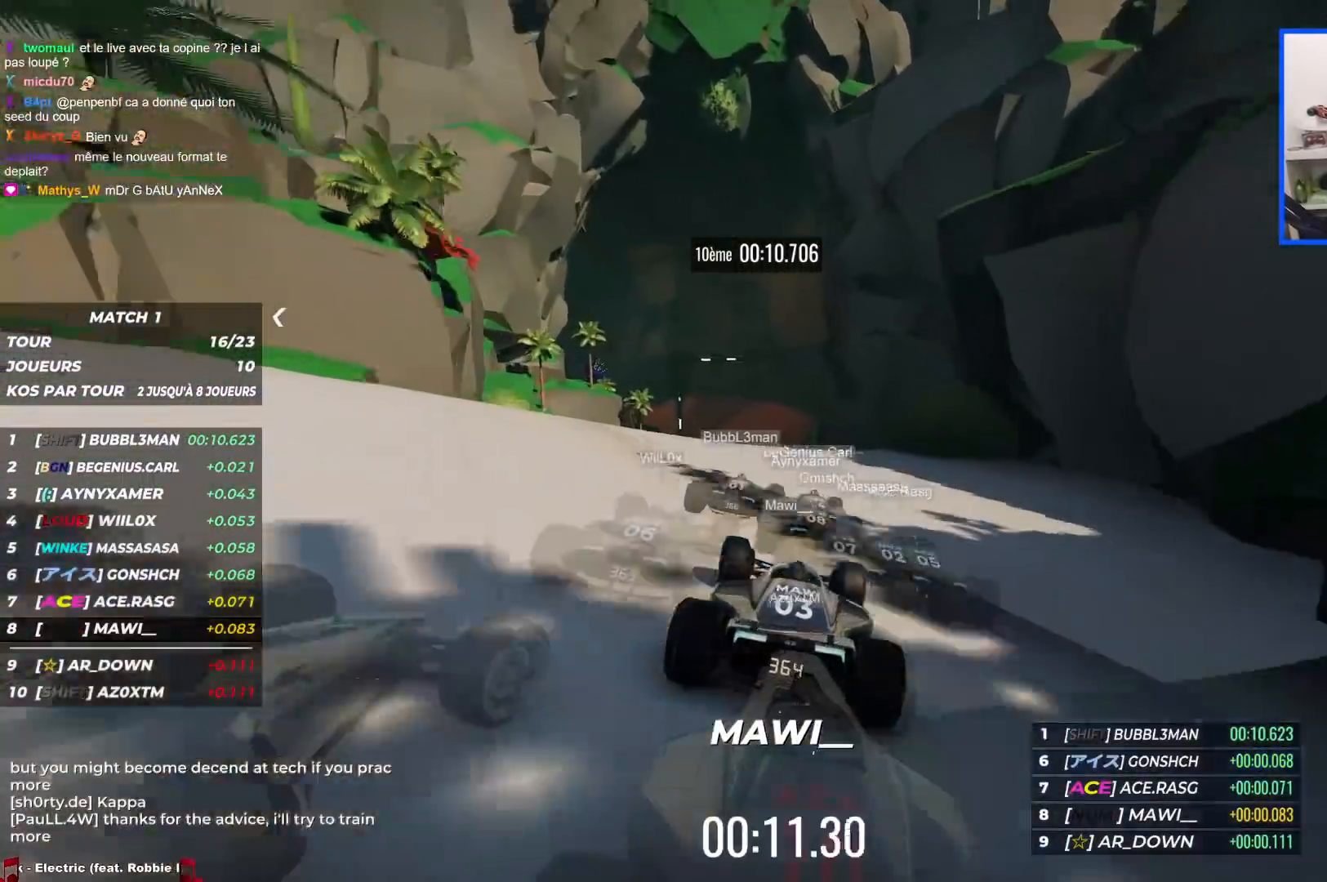
{"keys": ["right", "up"], "events": [[333, "left", "up"], [467, "right", "down"]]}
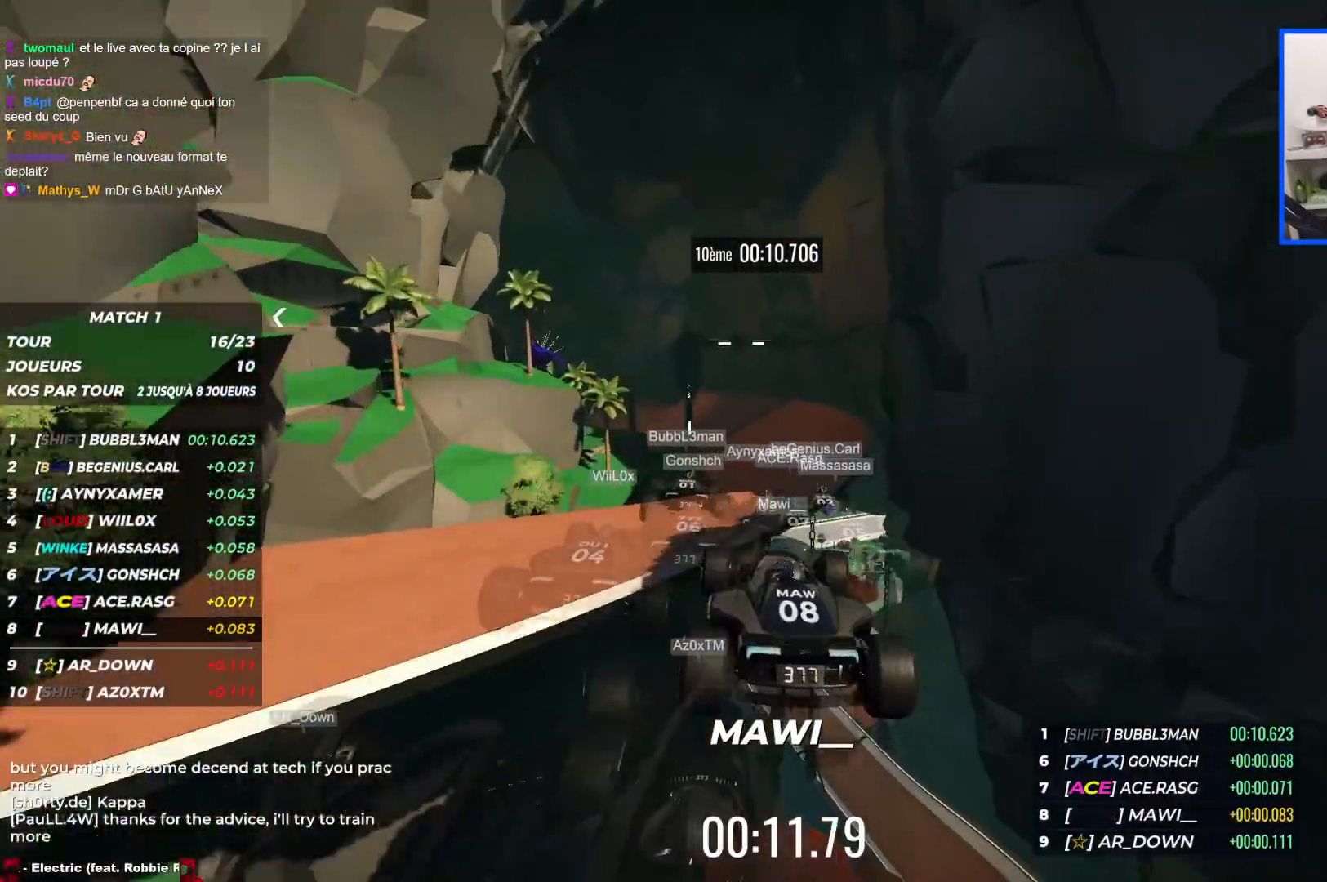
{"keys": ["left", "up"], "events": [[383, "right", "up"], [400, "left", "down"]]}
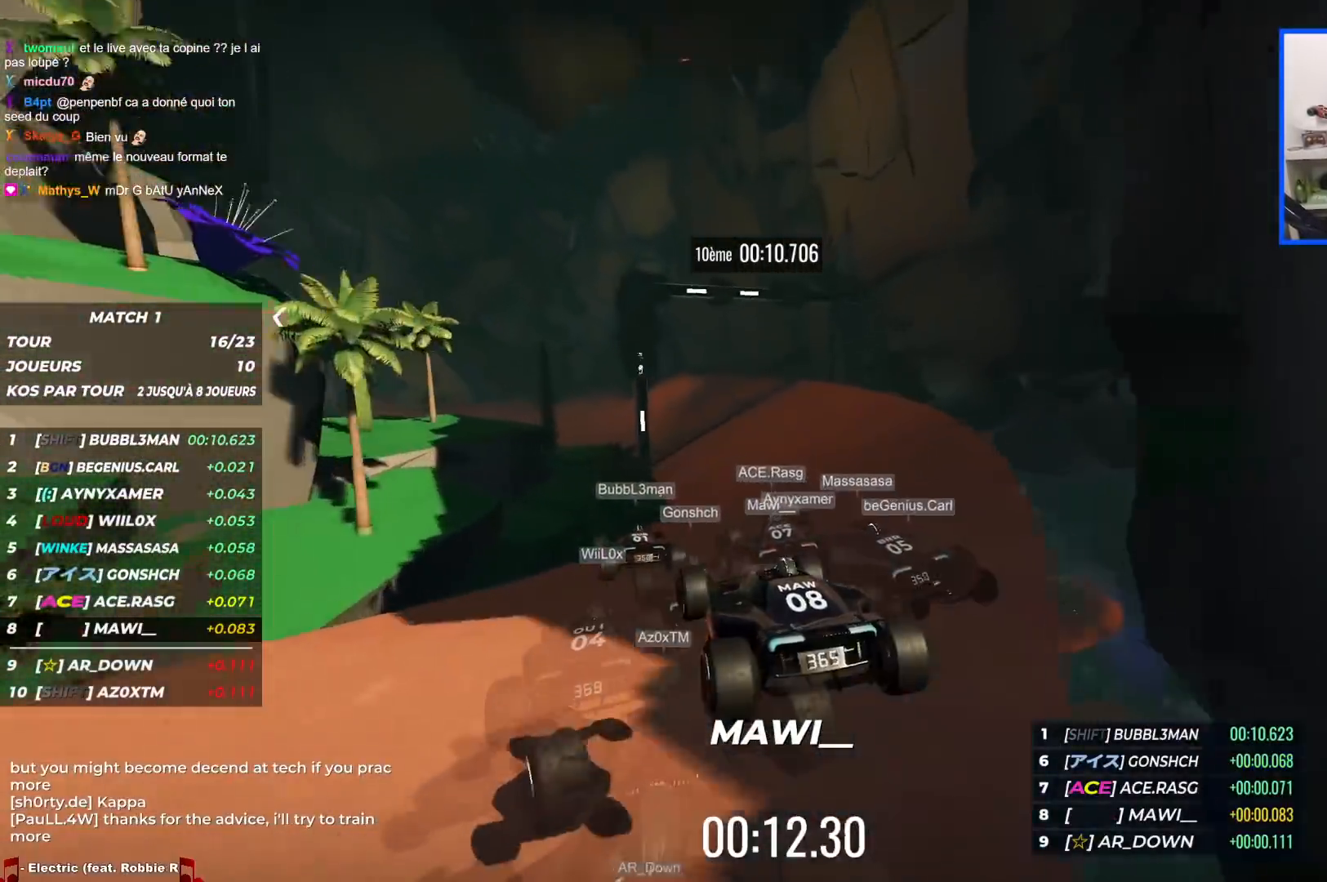
{"keys": ["left", "up"], "events": []}
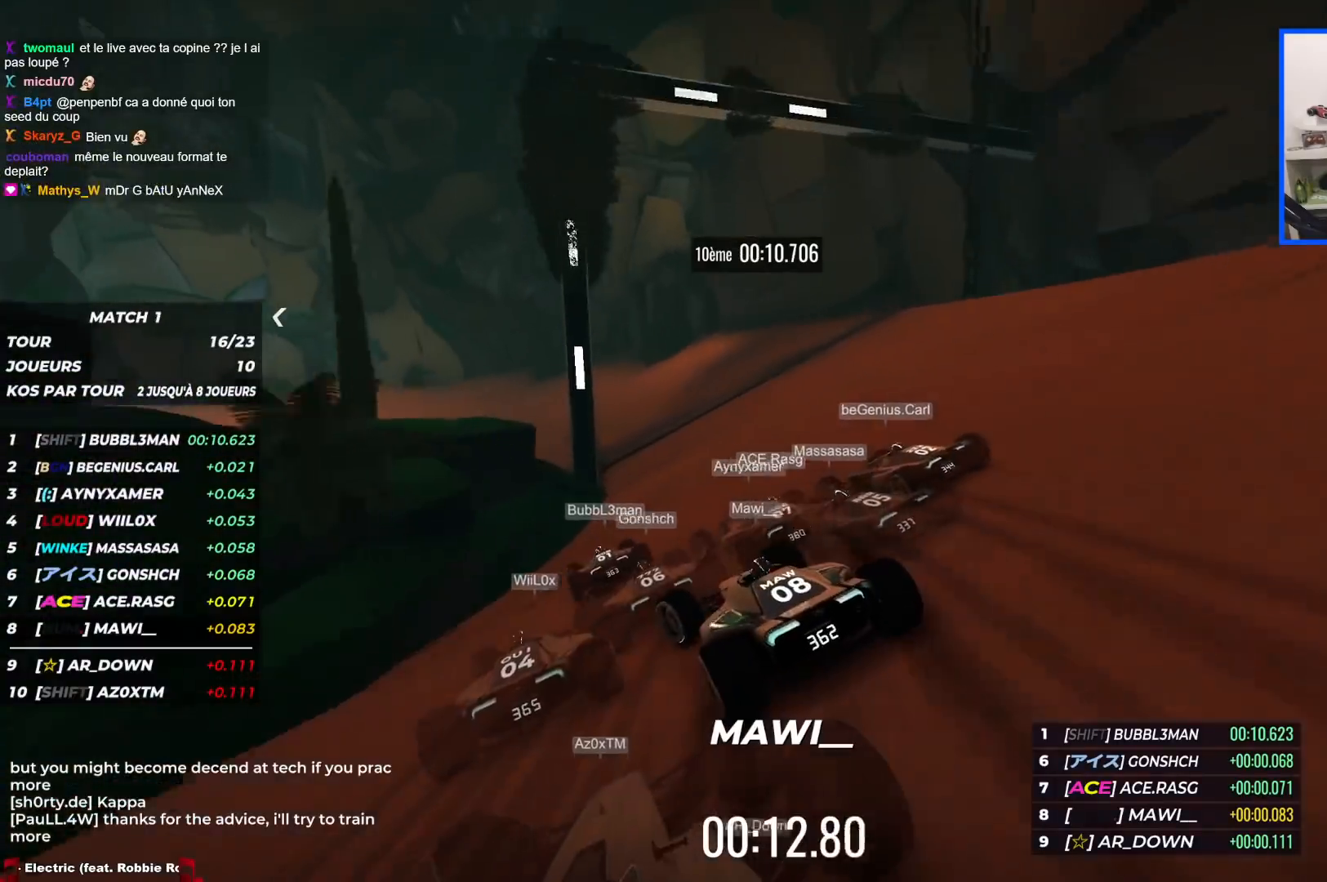
{"keys": ["left", "up"], "events": []}